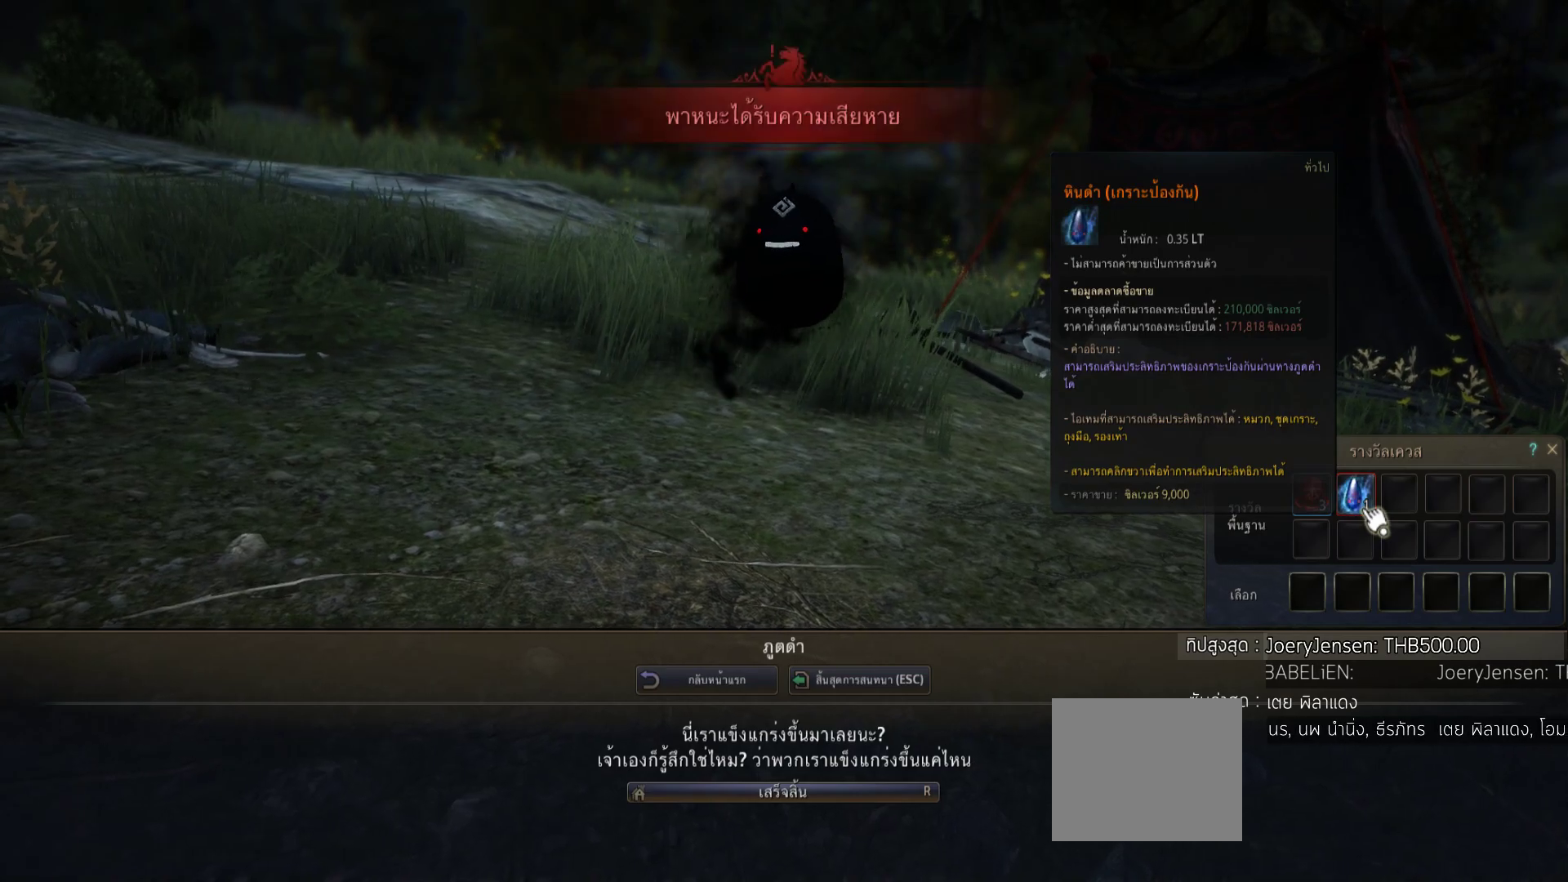
Gameplay with a controller (PlayStation layout); each line is a JSON object with the inputs held at the frame after it. "events" lists button and stick changes between this image and that frame as [ms after this image, input, new state], when the widget could be followed in between.
{"buttons": [], "left_stick": "center", "right_stick": "center", "events": [[140, "L3", "down"], [360, "L3", "up"]]}
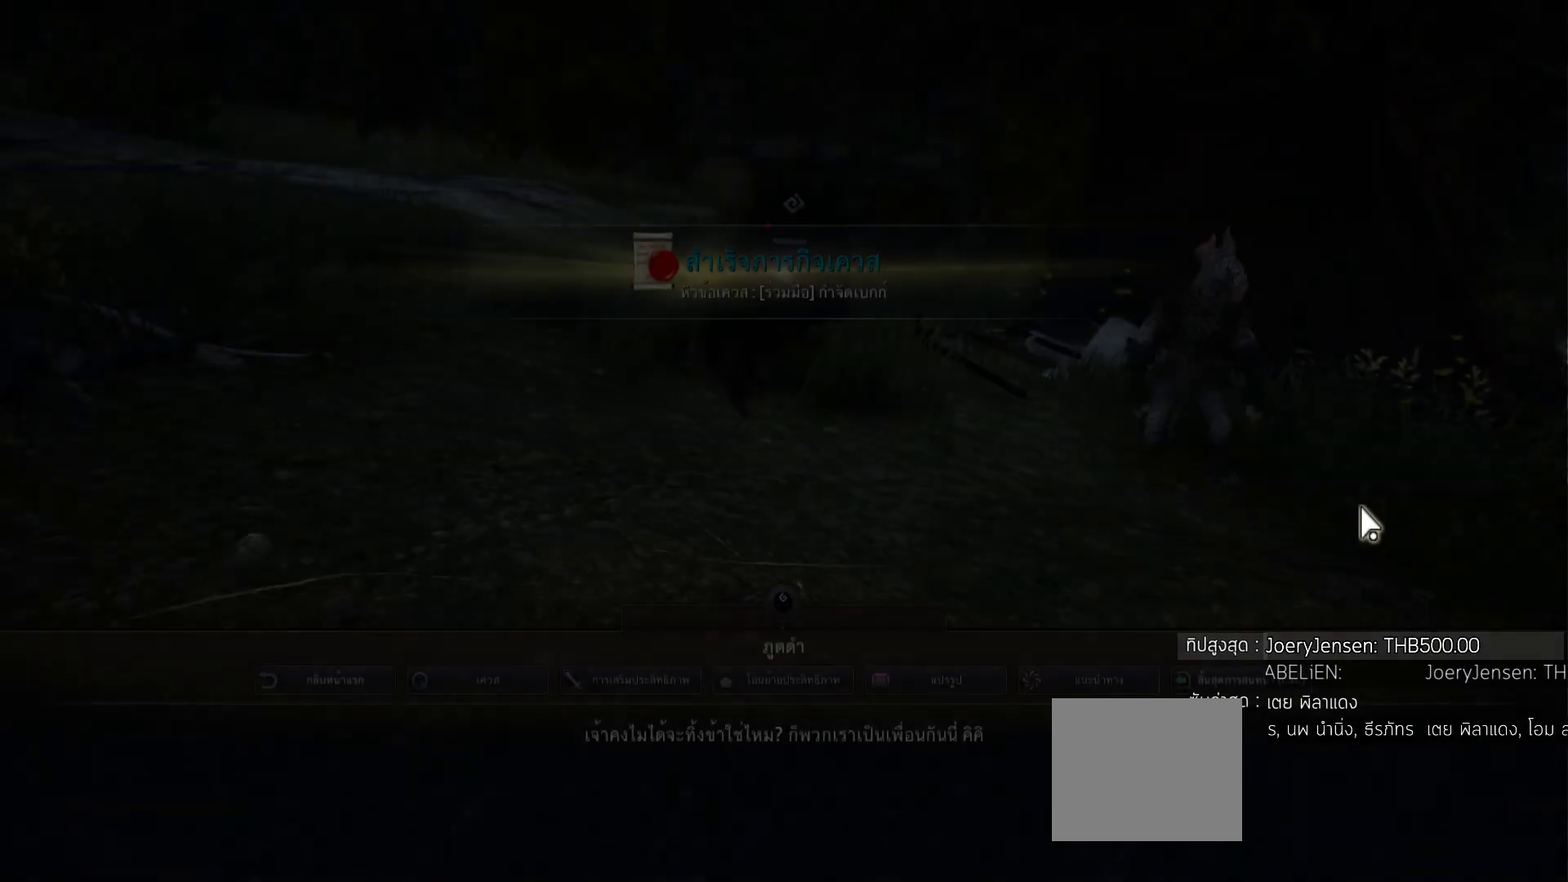
{"buttons": [], "left_stick": "center", "right_stick": "center", "events": []}
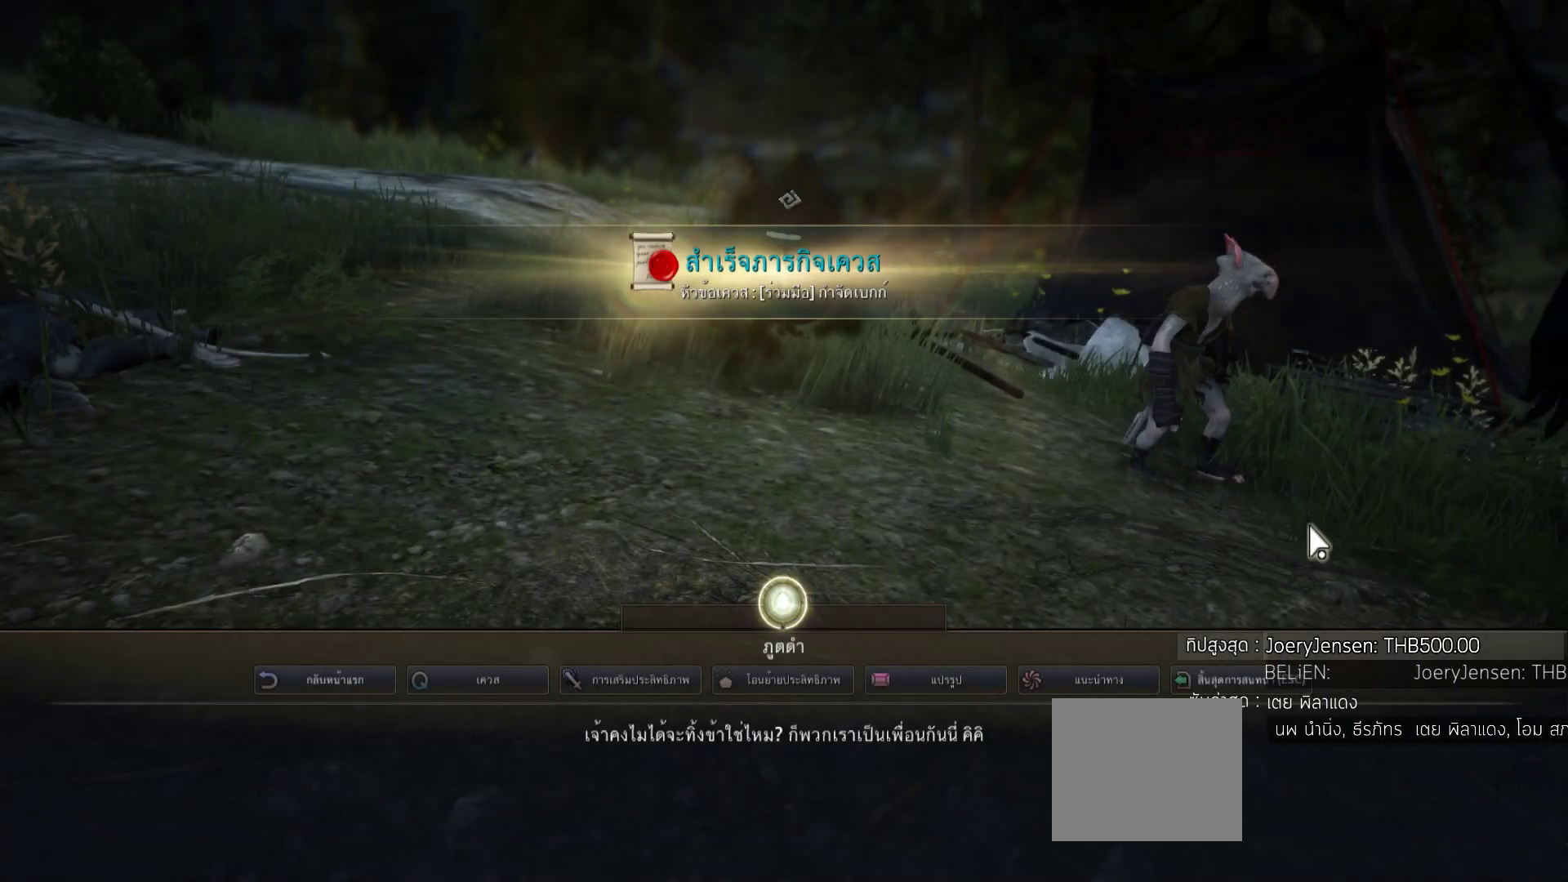
{"buttons": [], "left_stick": "center", "right_stick": "center", "events": []}
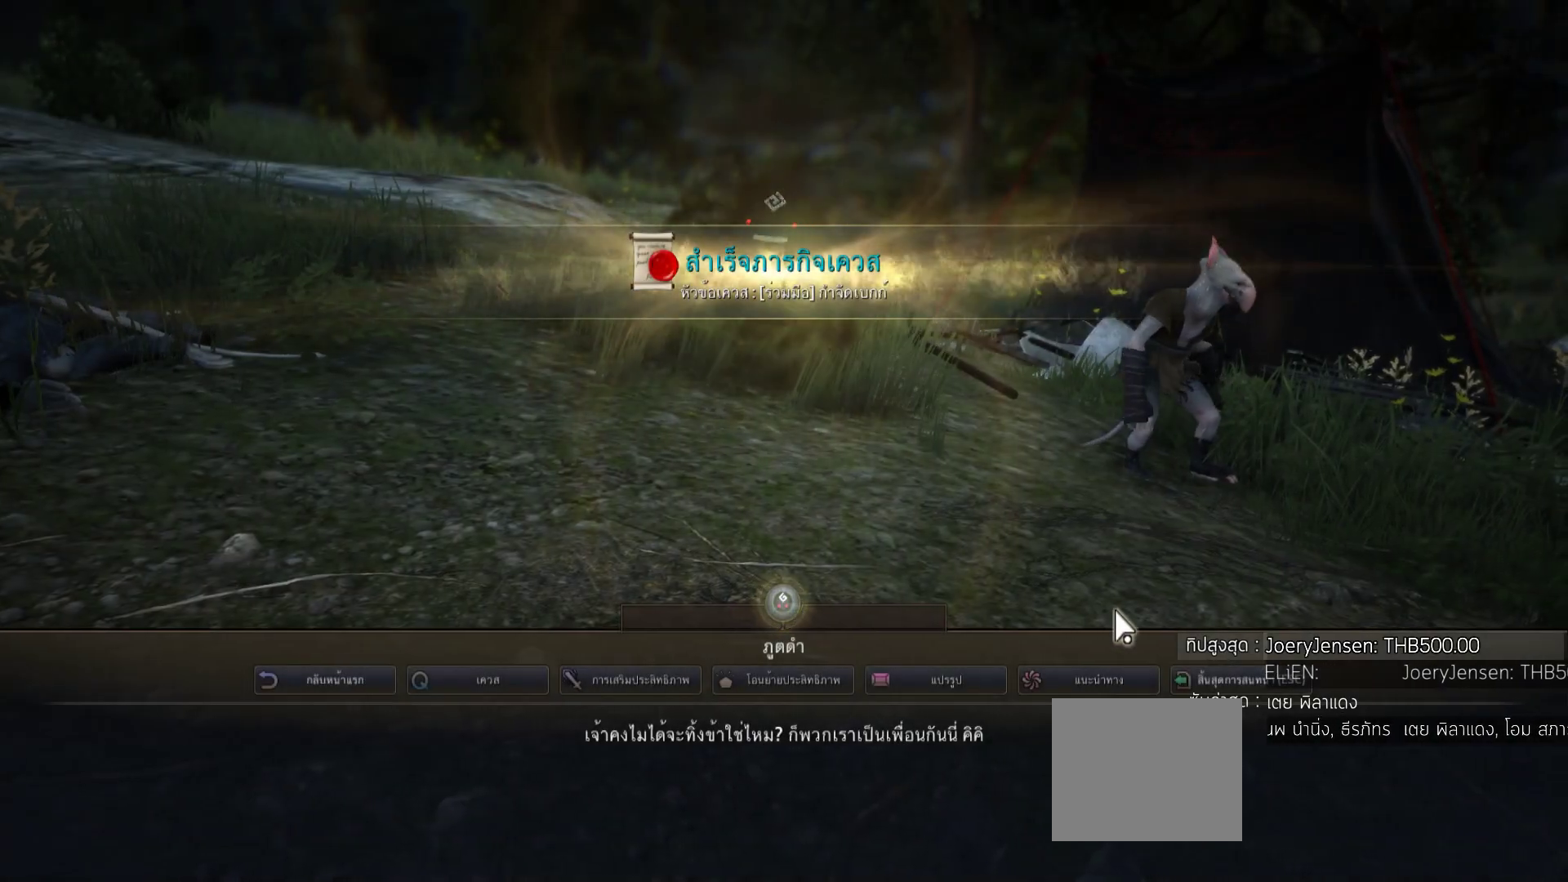
{"buttons": [], "left_stick": "center", "right_stick": "center", "events": []}
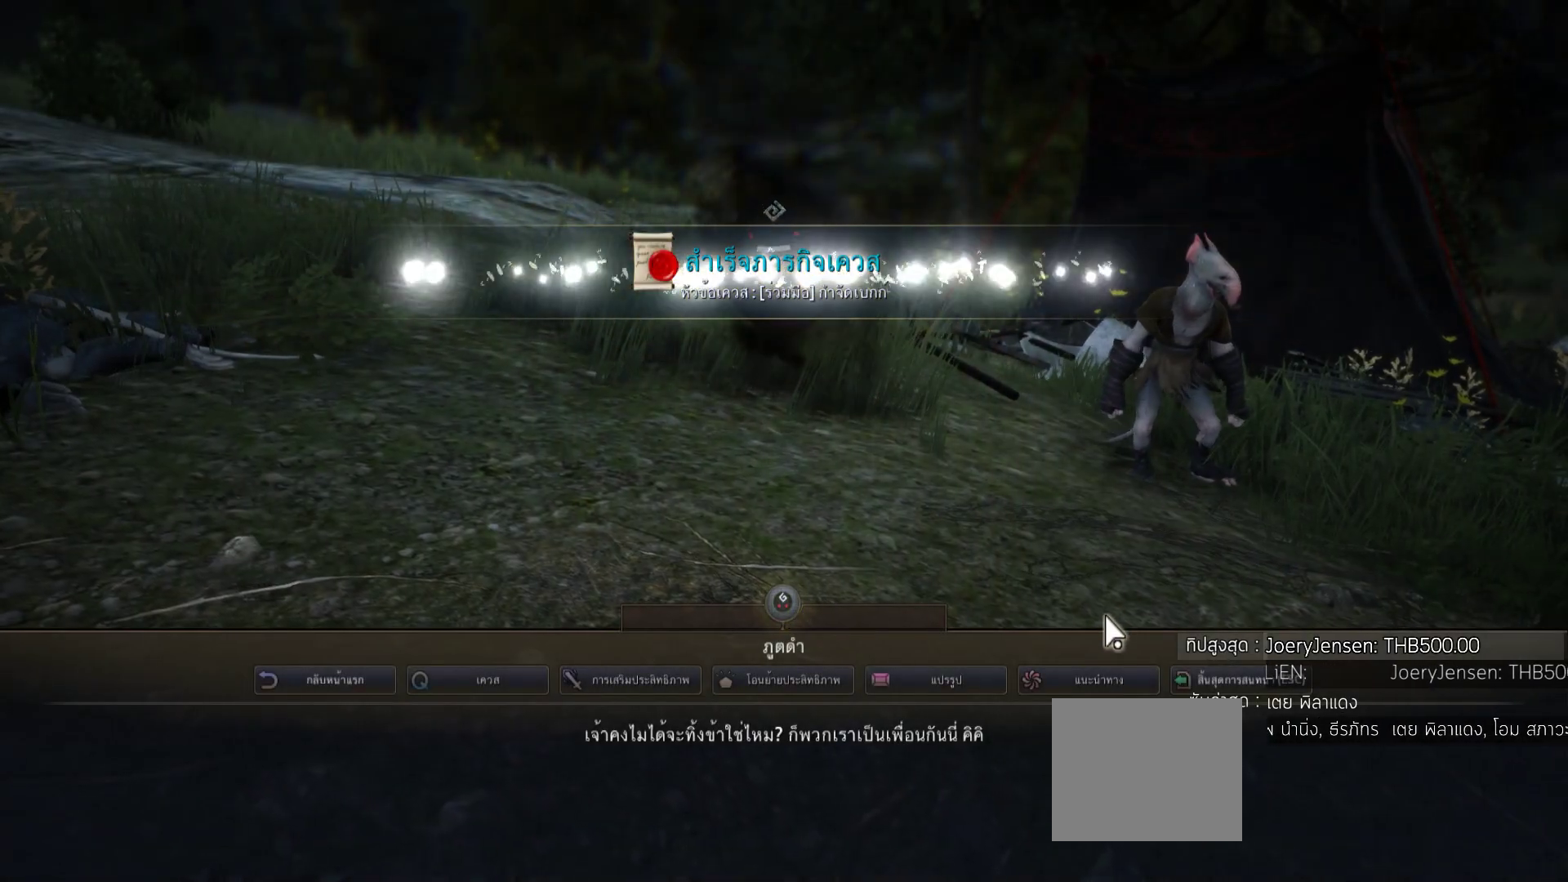
{"buttons": [], "left_stick": "center", "right_stick": "center", "events": []}
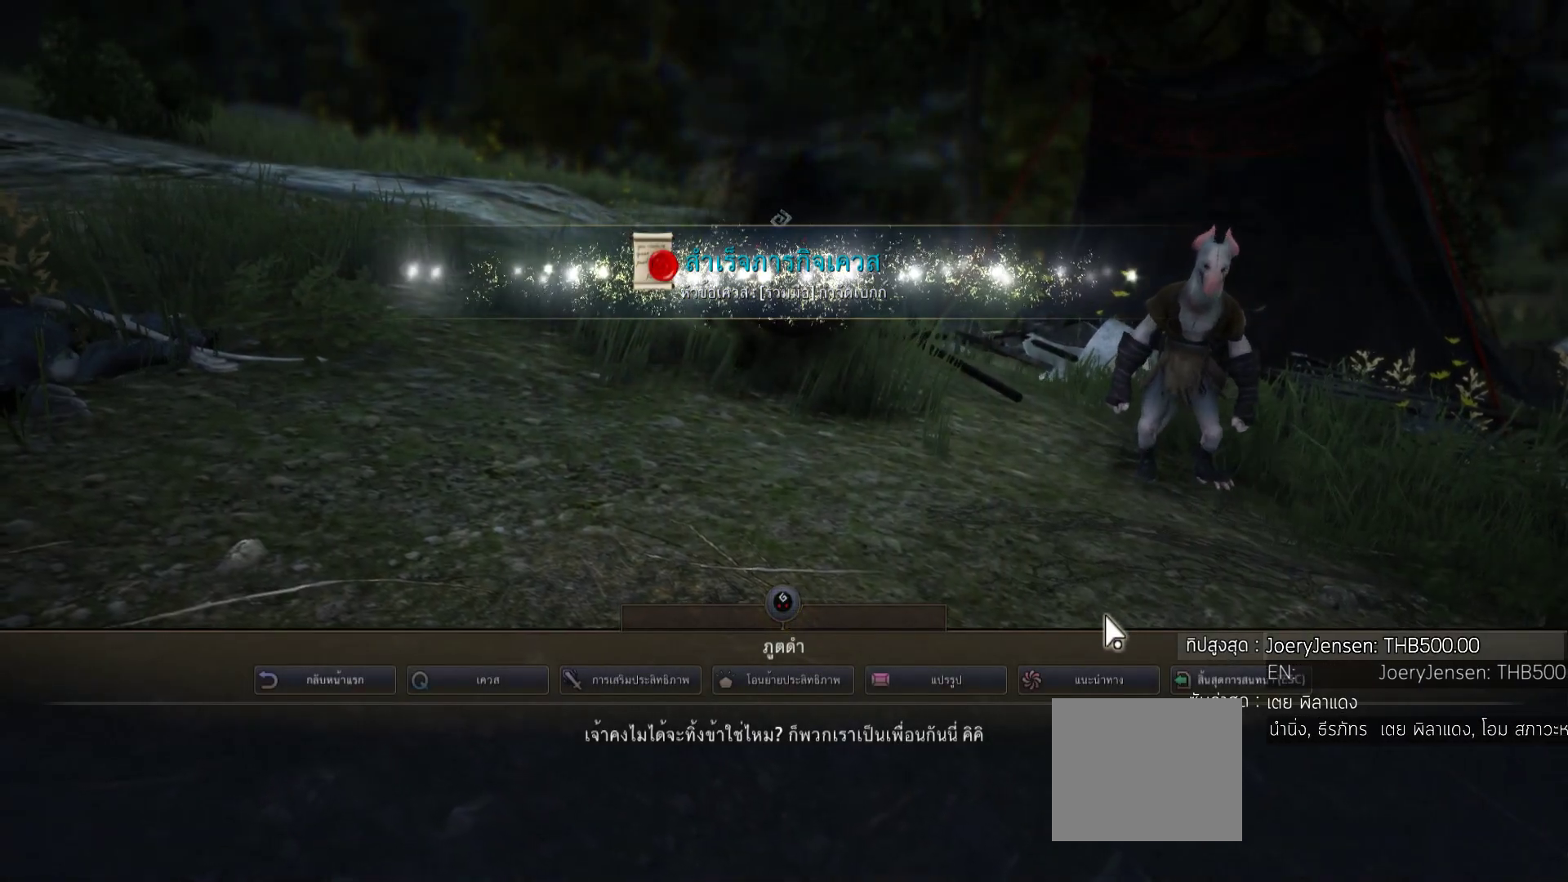
{"buttons": [], "left_stick": "center", "right_stick": "center", "events": [[240, "START", "down"], [440, "START", "up"]]}
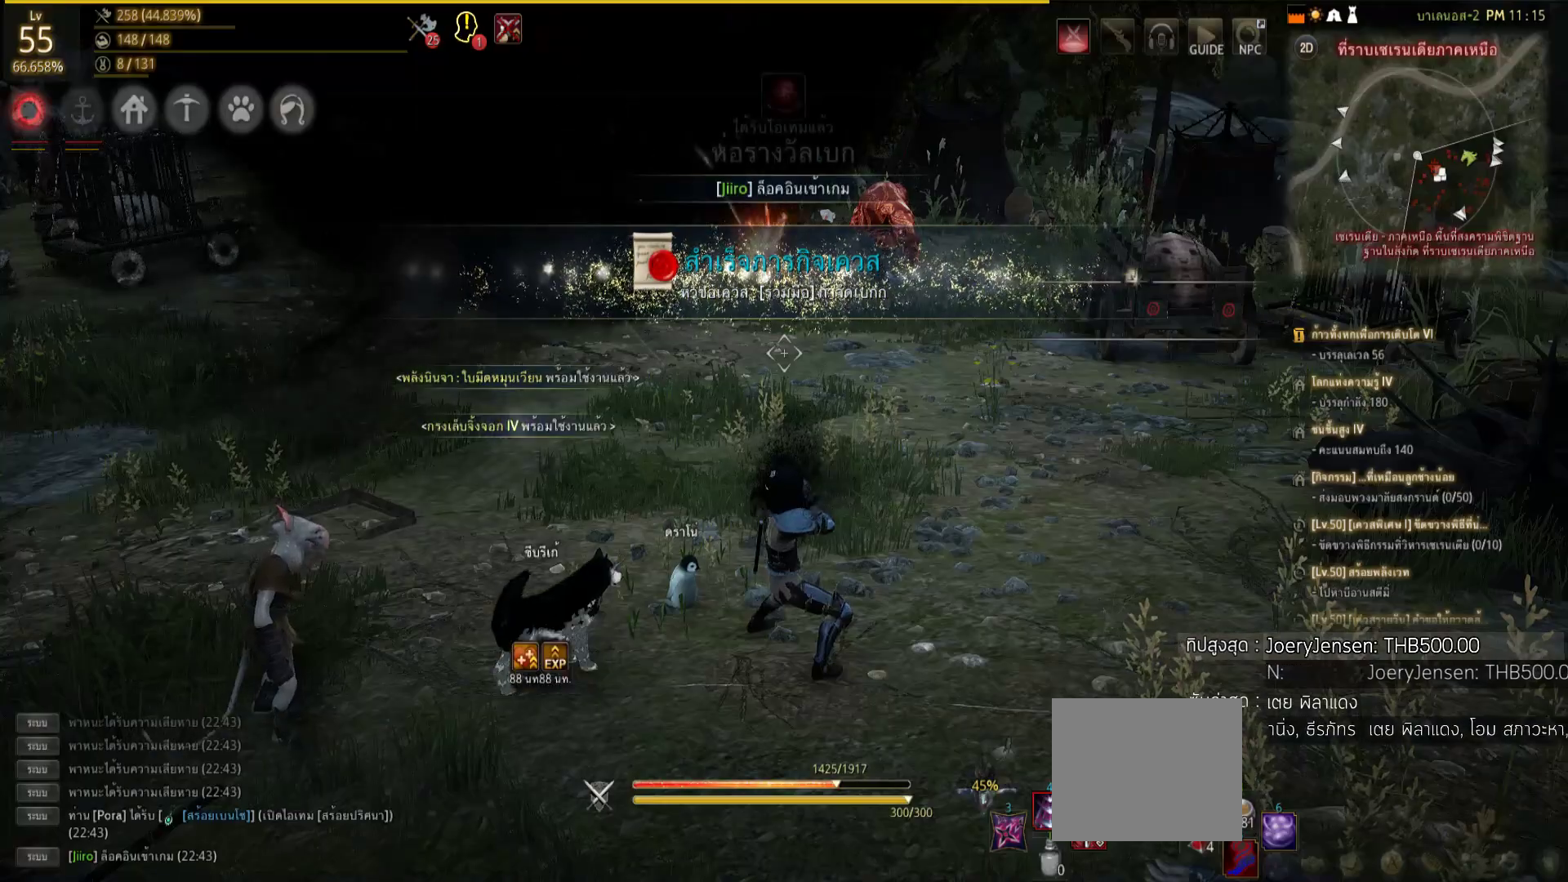
{"buttons": [], "left_stick": "center", "right_stick": "center", "events": []}
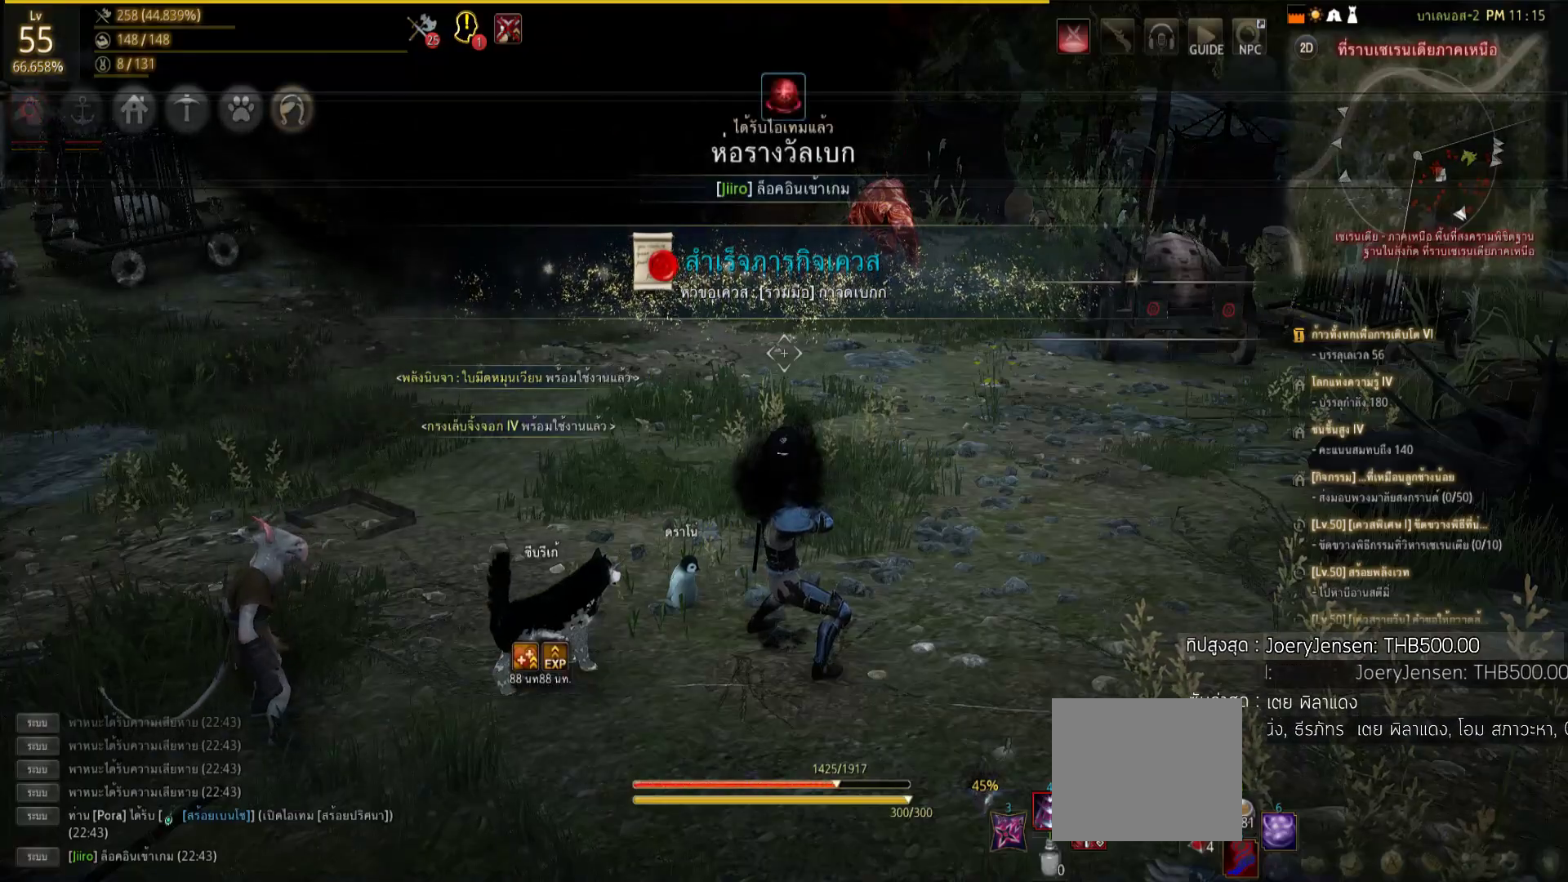
{"buttons": ["L1", "L2", "R1"], "left_stick": "center", "right_stick": "center", "events": [[80, "L1", "down"], [80, "L2", "down"], [160, "R1", "down"], [260, "TRIANGLE", "down"], [460, "TRIANGLE", "up"]]}
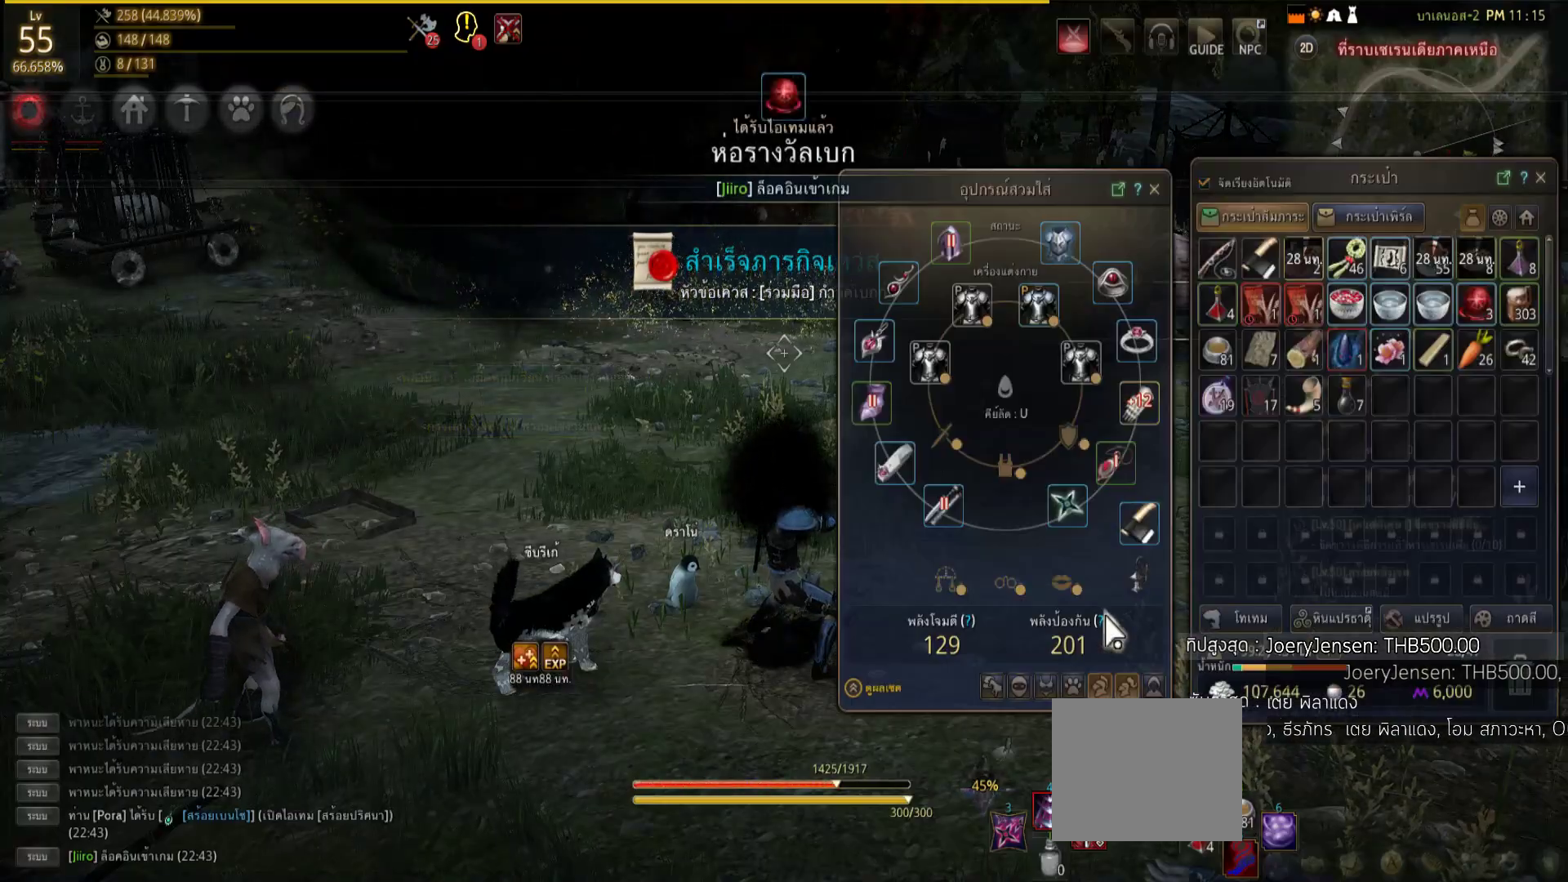
{"buttons": [], "left_stick": "center", "right_stick": "center", "events": [[80, "R1", "up"], [120, "L1", "up"], [120, "L2", "up"]]}